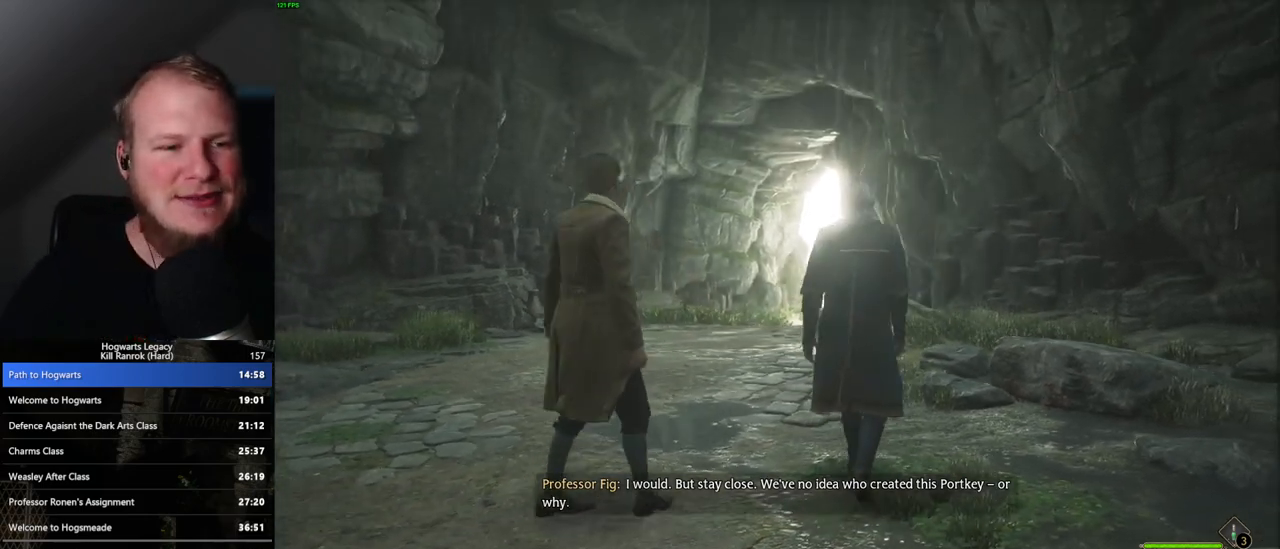
Gameplay with keyboard and mouse; each line is a JSON object with the keys and mouse buttons held at the frame after it. "events" lists presses ("down") and releases ("up") of ".", "/", "0", "1", "2", "3", "4", "5", "6", "7", "8", "9", "a", "alt_l", "alt_r", "b", "backslash", "backspace", "c", "caps_lock", "comma", "ctrl_l", "ctrl_r", "d", "e", "equals", "escape", "f", "f1", "f10", "f11", "f12", "f2", "f3", "f4", "f5", "f6", "f7", "f8", "f9", "g", "h", "i", "j", "k", "l", "lbracket", "m", "minus", "n", "o", "p", "q", "quote", "r", "rbracket", "return", "s", "semicolon", "shift_l", "shift_r", "space", "super_l", "super_r", "t", "tab", "tilde", "u", "v", "w", "x", "y", "z", "mouse_left", "mouse_wheel", "mouse_right", "mouse_mb4" and "mouse_mb5" between this image and that frame as [ms after this image, input, new state], when the widget could be followed in between. "mouse_left", "mouse_wheel", "mouse_right", "mouse_mb4", "mouse_mb5" = the "left", "wheel", "right", "mb4", "mb5" buttons of the "mouse" list. No other keys are recorded. "wheel" means that the mouse wheel is clicked or scrolled. Mouse movement is not recorded.
{"keys": ["w"], "mouse": [], "events": [[483, "w", "down"]]}
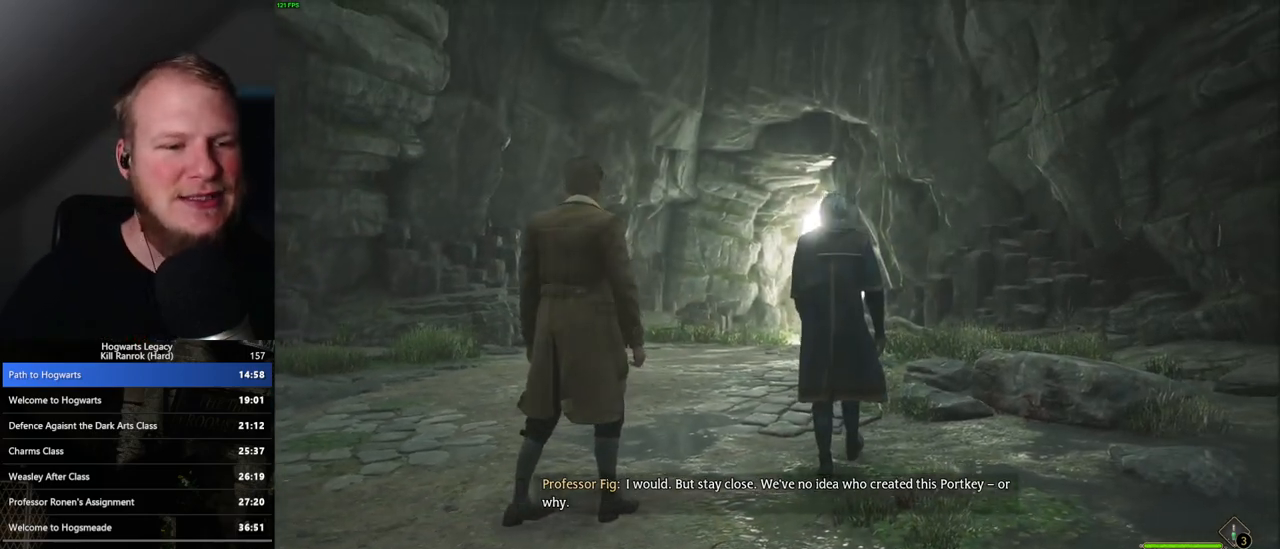
{"keys": ["w"], "mouse": [], "events": []}
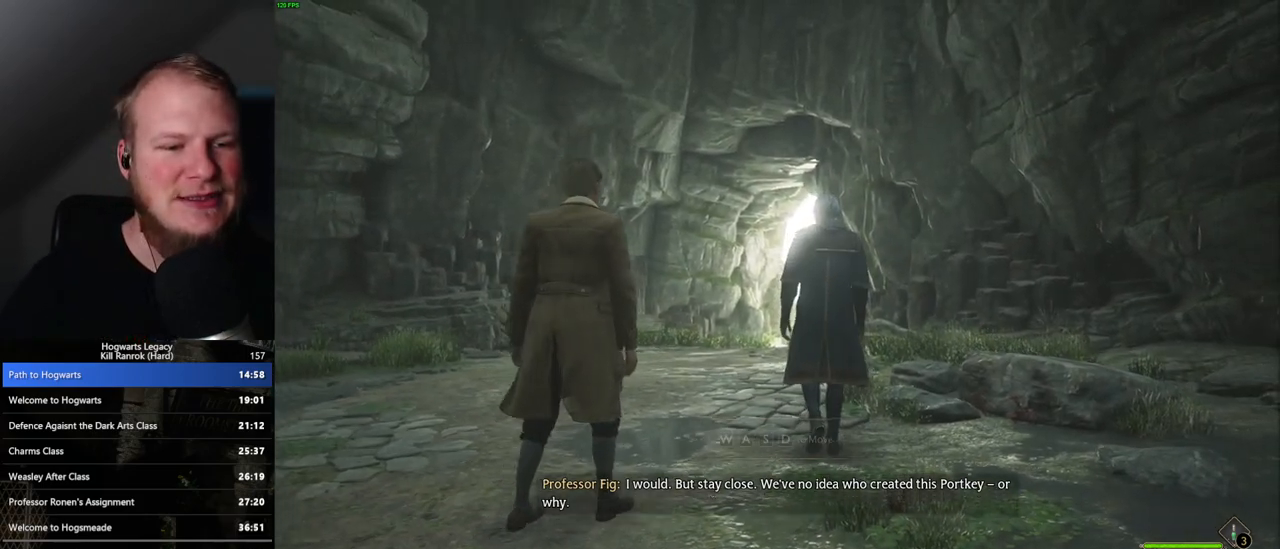
{"keys": ["w"], "mouse": [], "events": []}
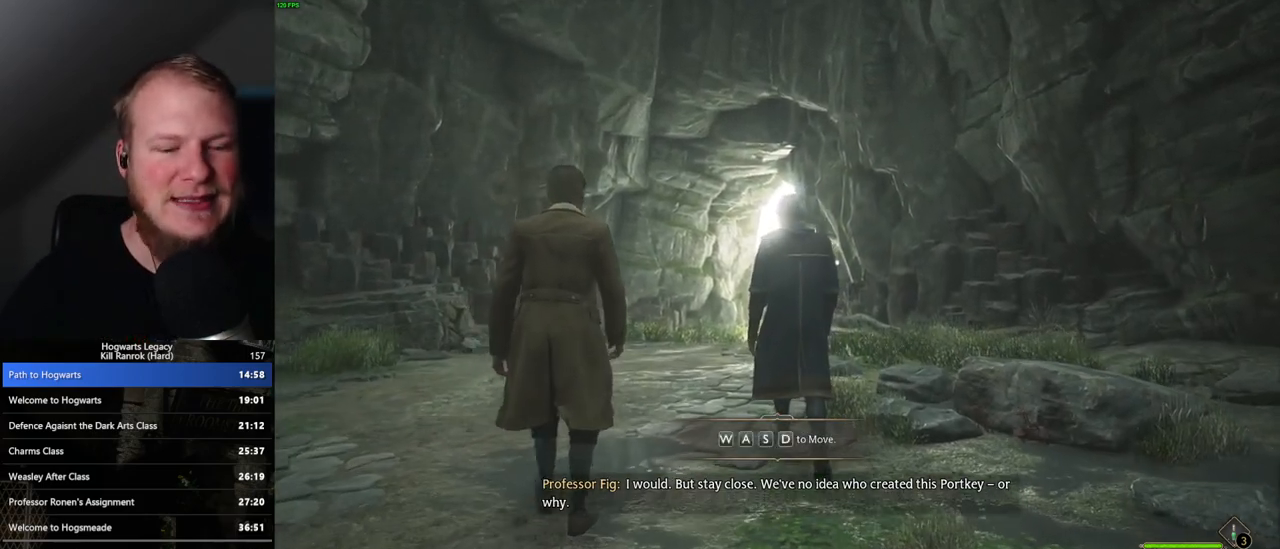
{"keys": ["w"], "mouse": [], "events": []}
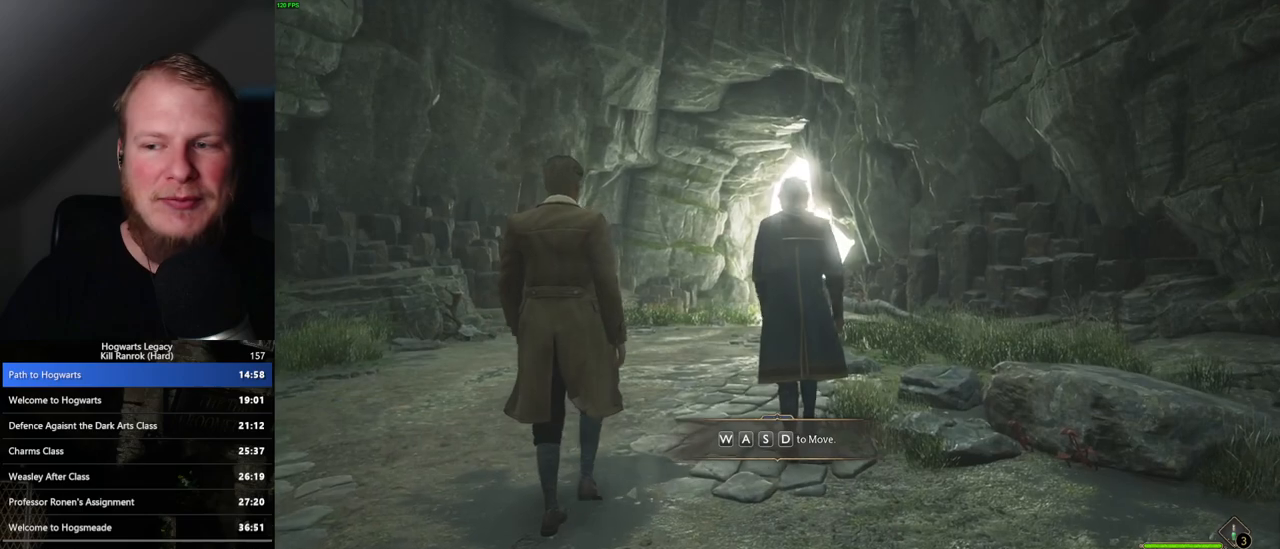
{"keys": ["w"], "mouse": [], "events": []}
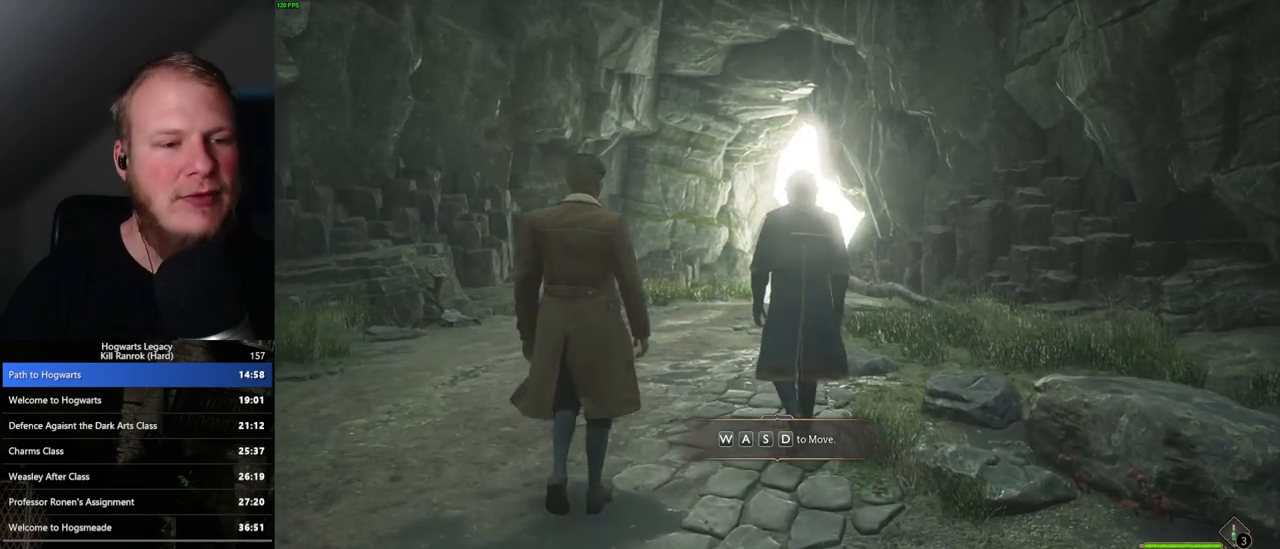
{"keys": ["w"], "mouse": [], "events": []}
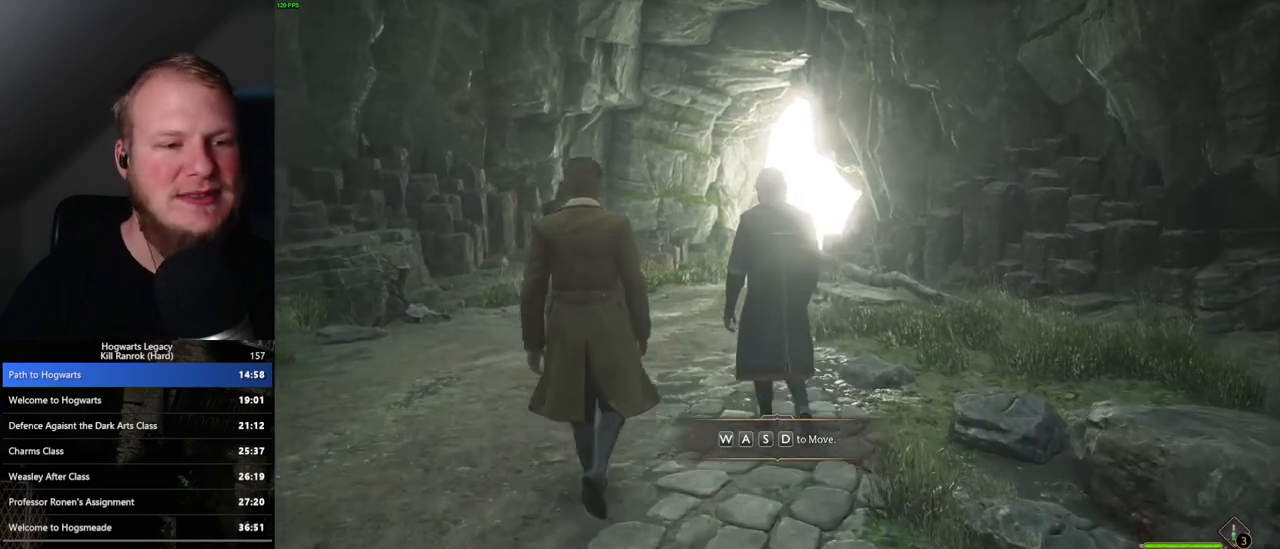
{"keys": ["w"], "mouse": [], "events": []}
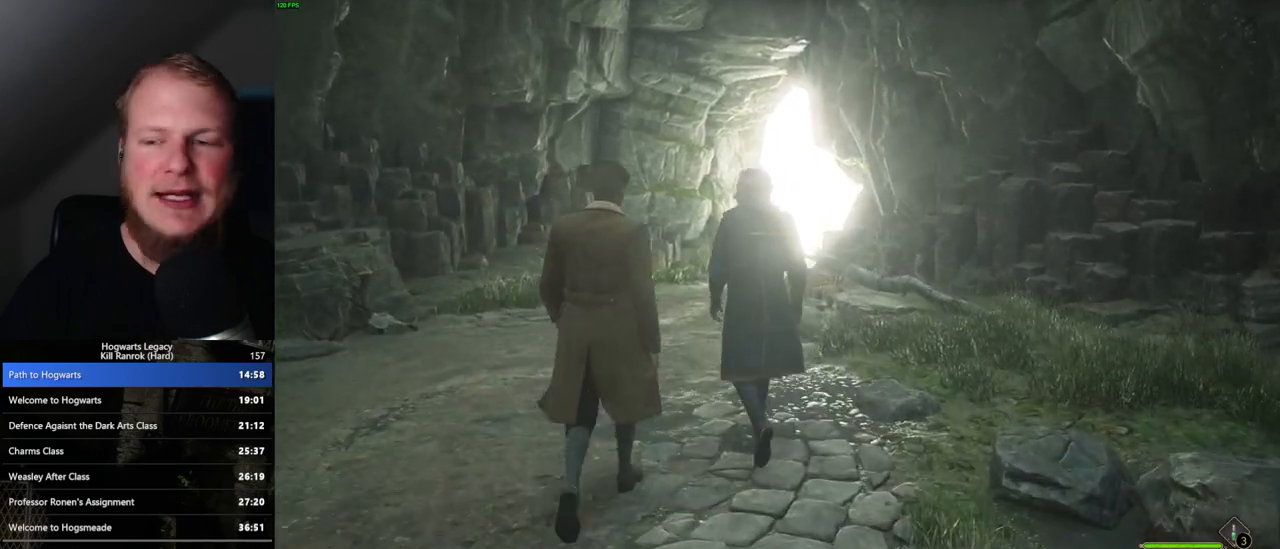
{"keys": ["w"], "mouse": [], "events": []}
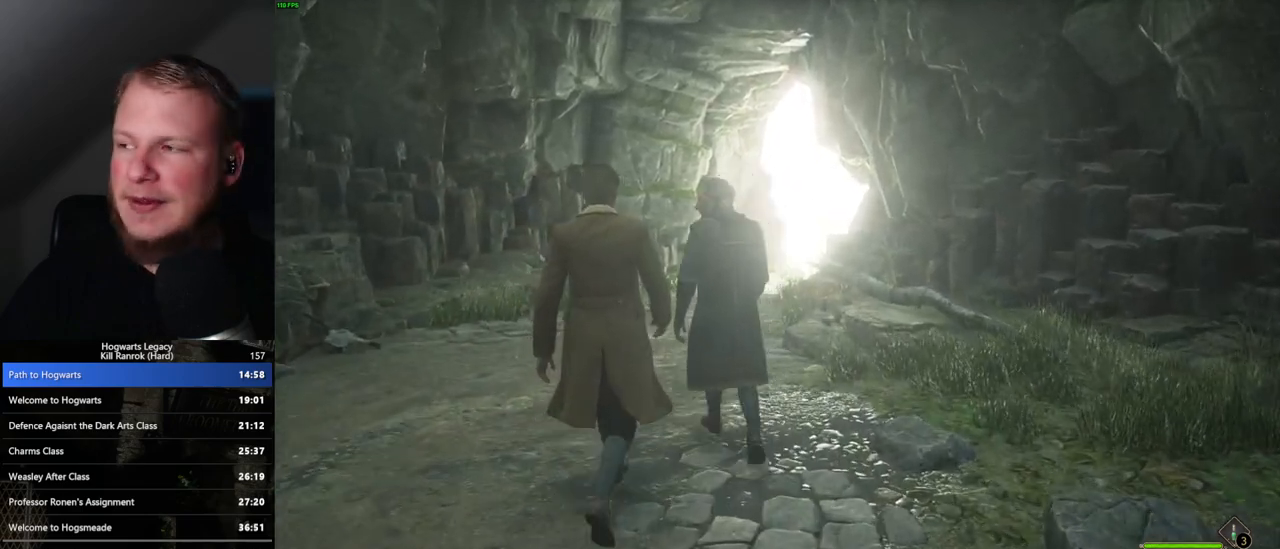
{"keys": ["w"], "mouse": [], "events": []}
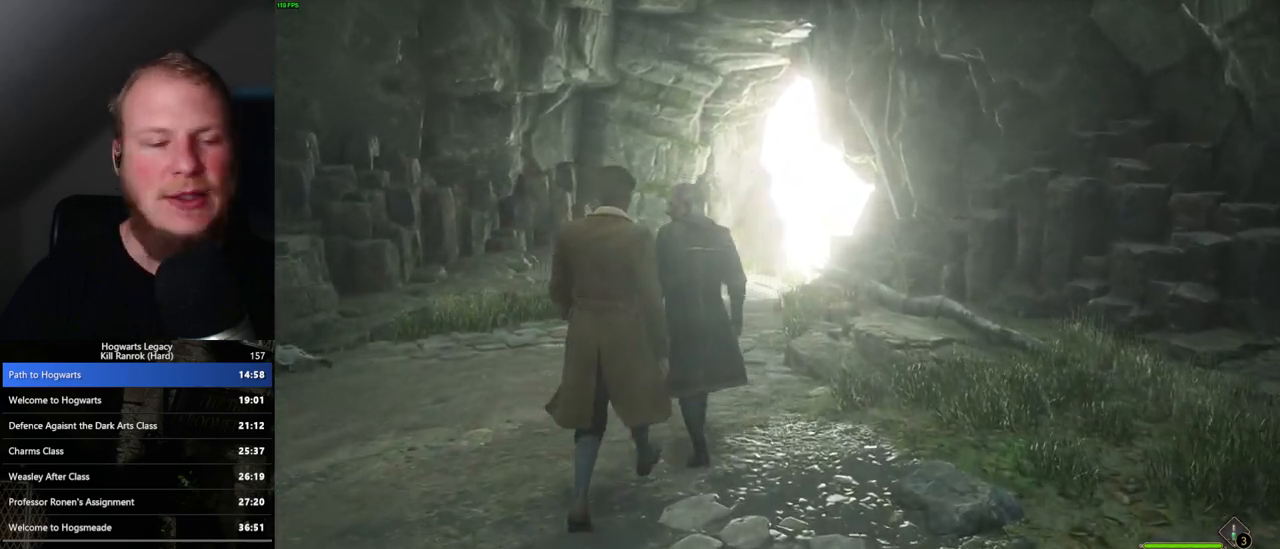
{"keys": ["w"], "mouse": [], "events": []}
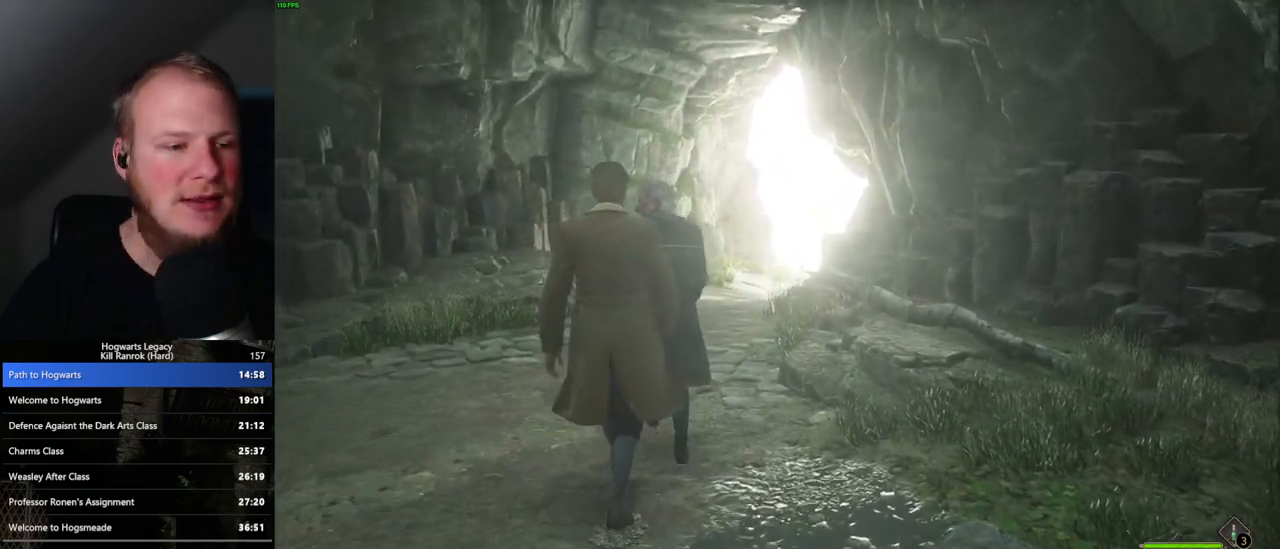
{"keys": ["w"], "mouse": [], "events": []}
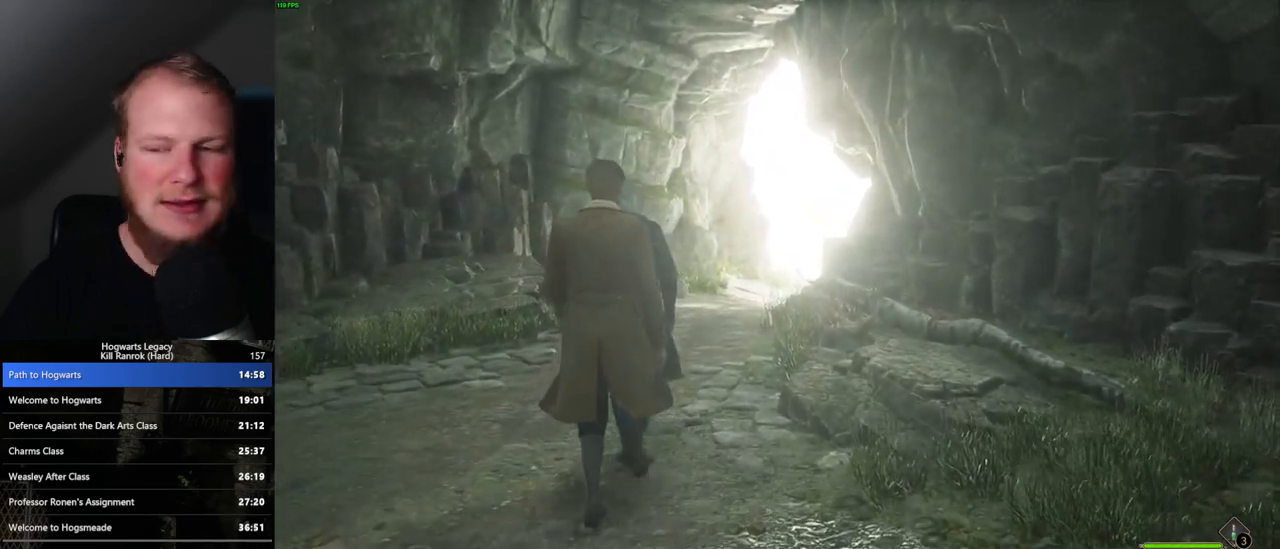
{"keys": ["w"], "mouse": [], "events": []}
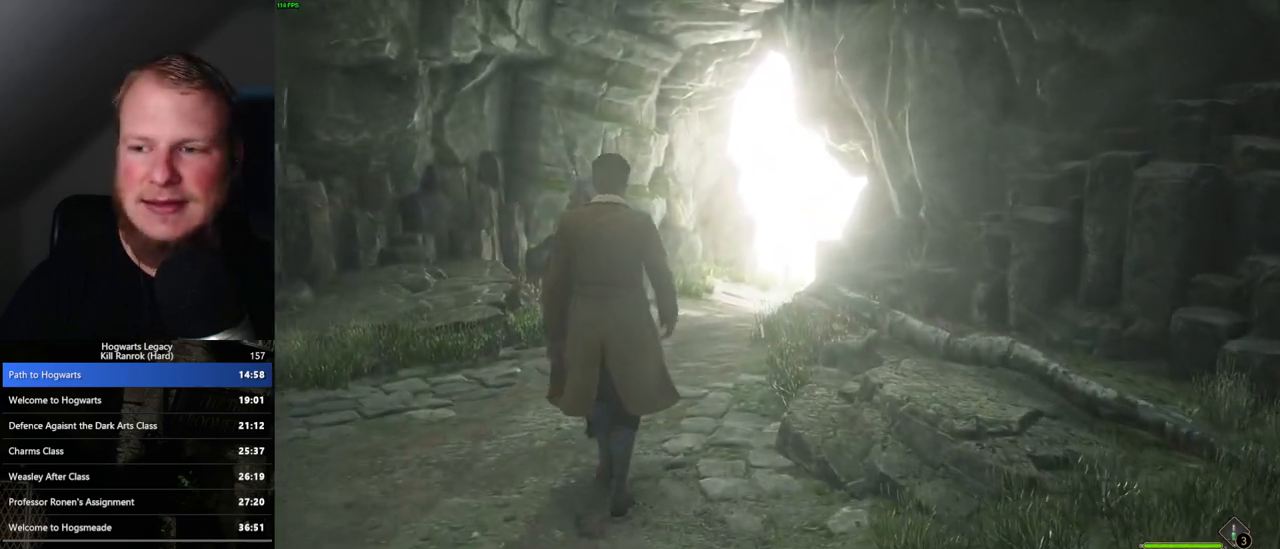
{"keys": ["w"], "mouse": [], "events": []}
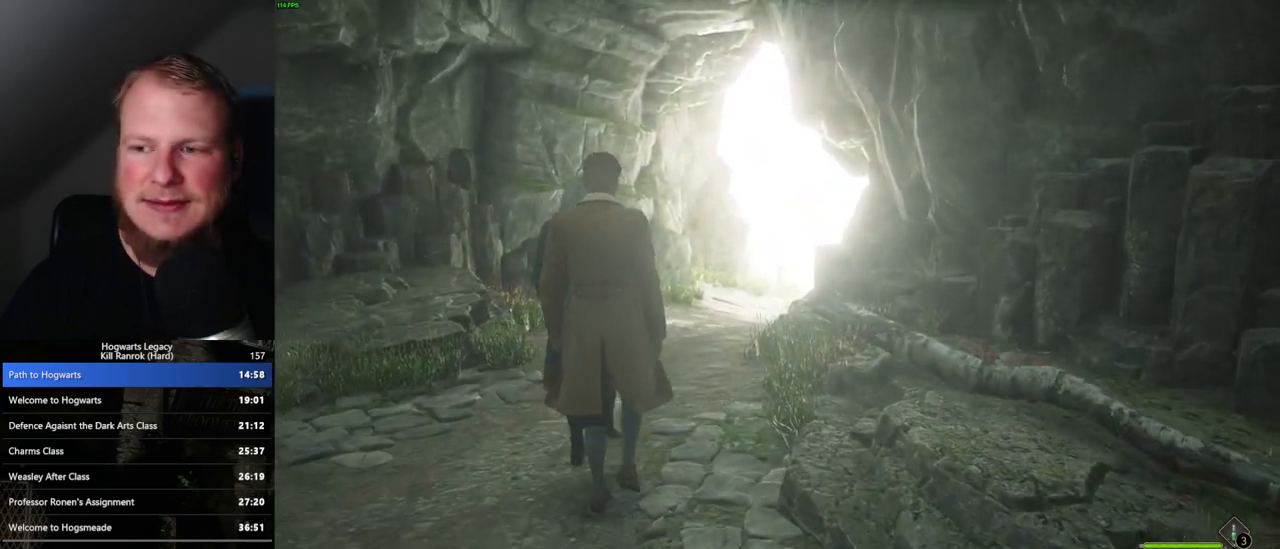
{"keys": ["w"], "mouse": [], "events": []}
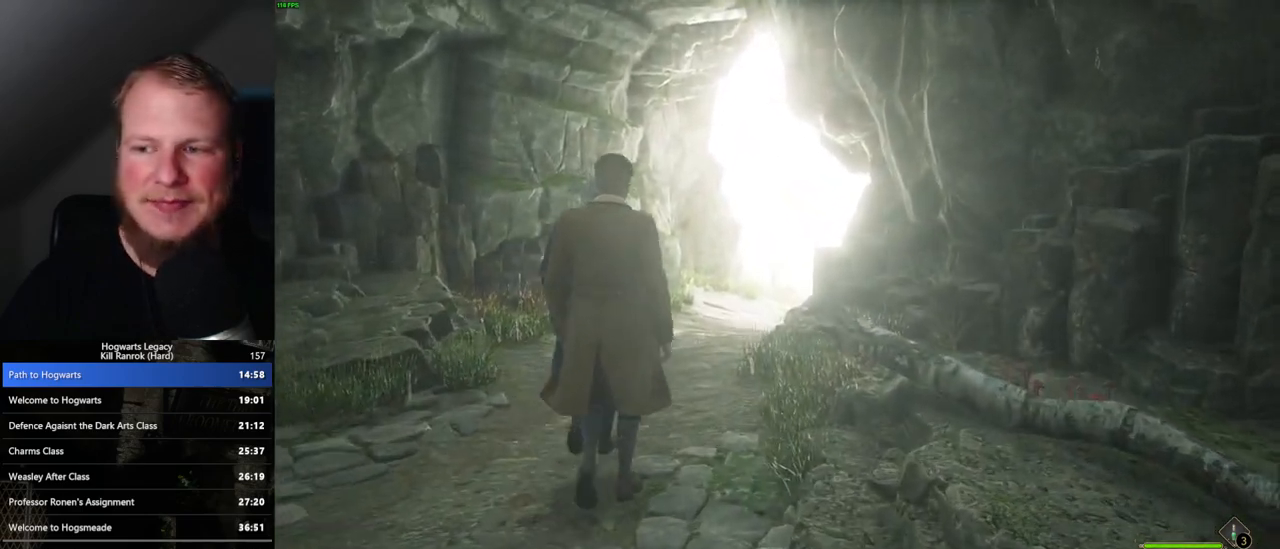
{"keys": ["w"], "mouse": [], "events": []}
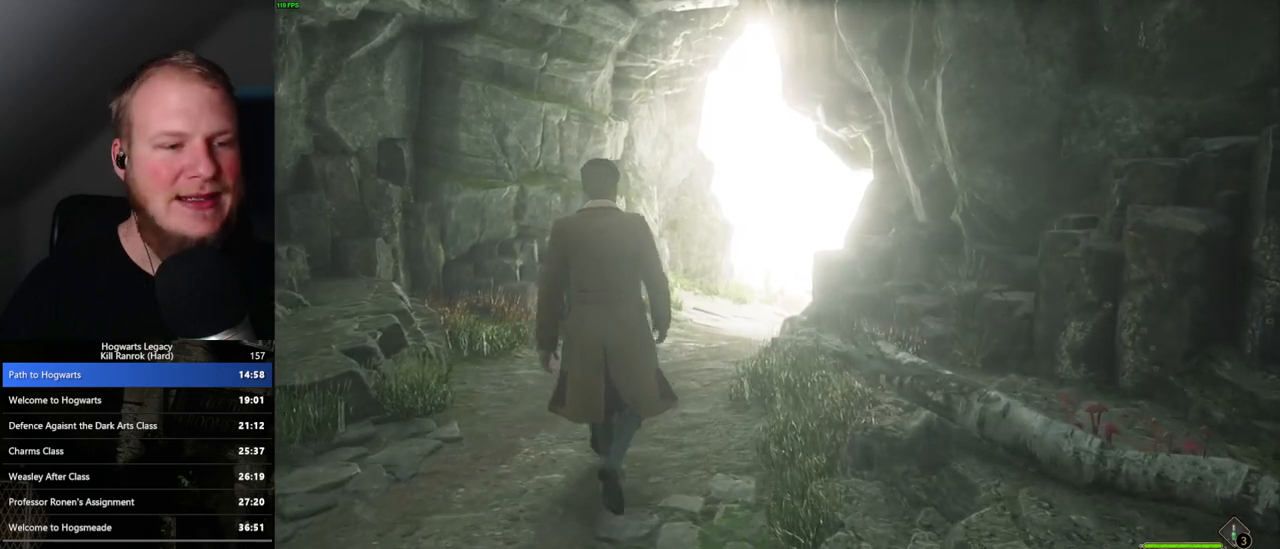
{"keys": ["w"], "mouse": [], "events": []}
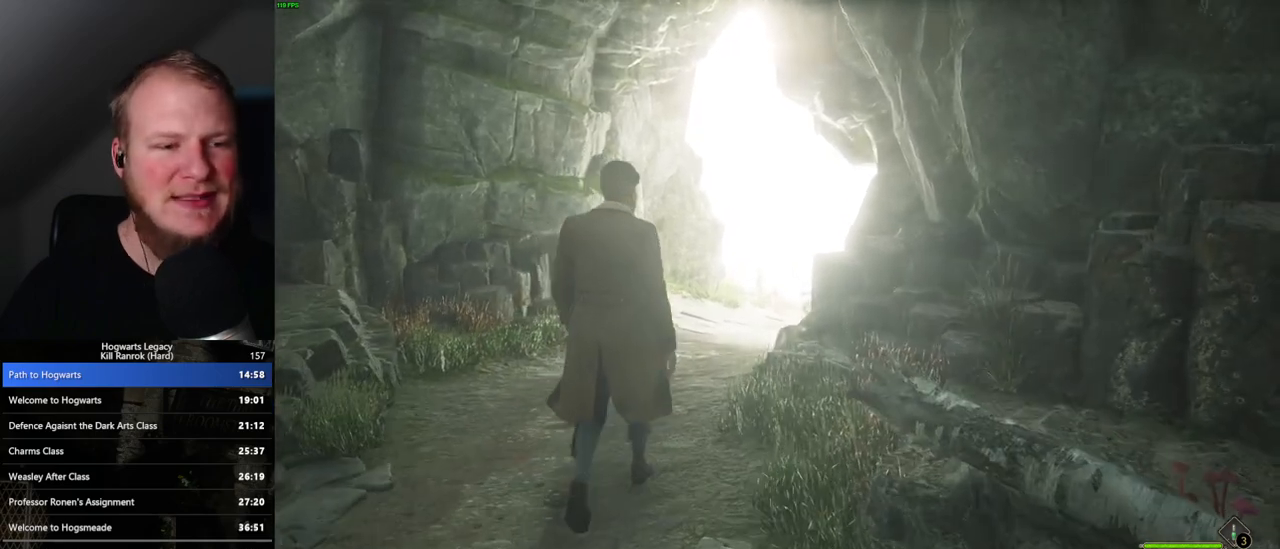
{"keys": ["w"], "mouse": [], "events": []}